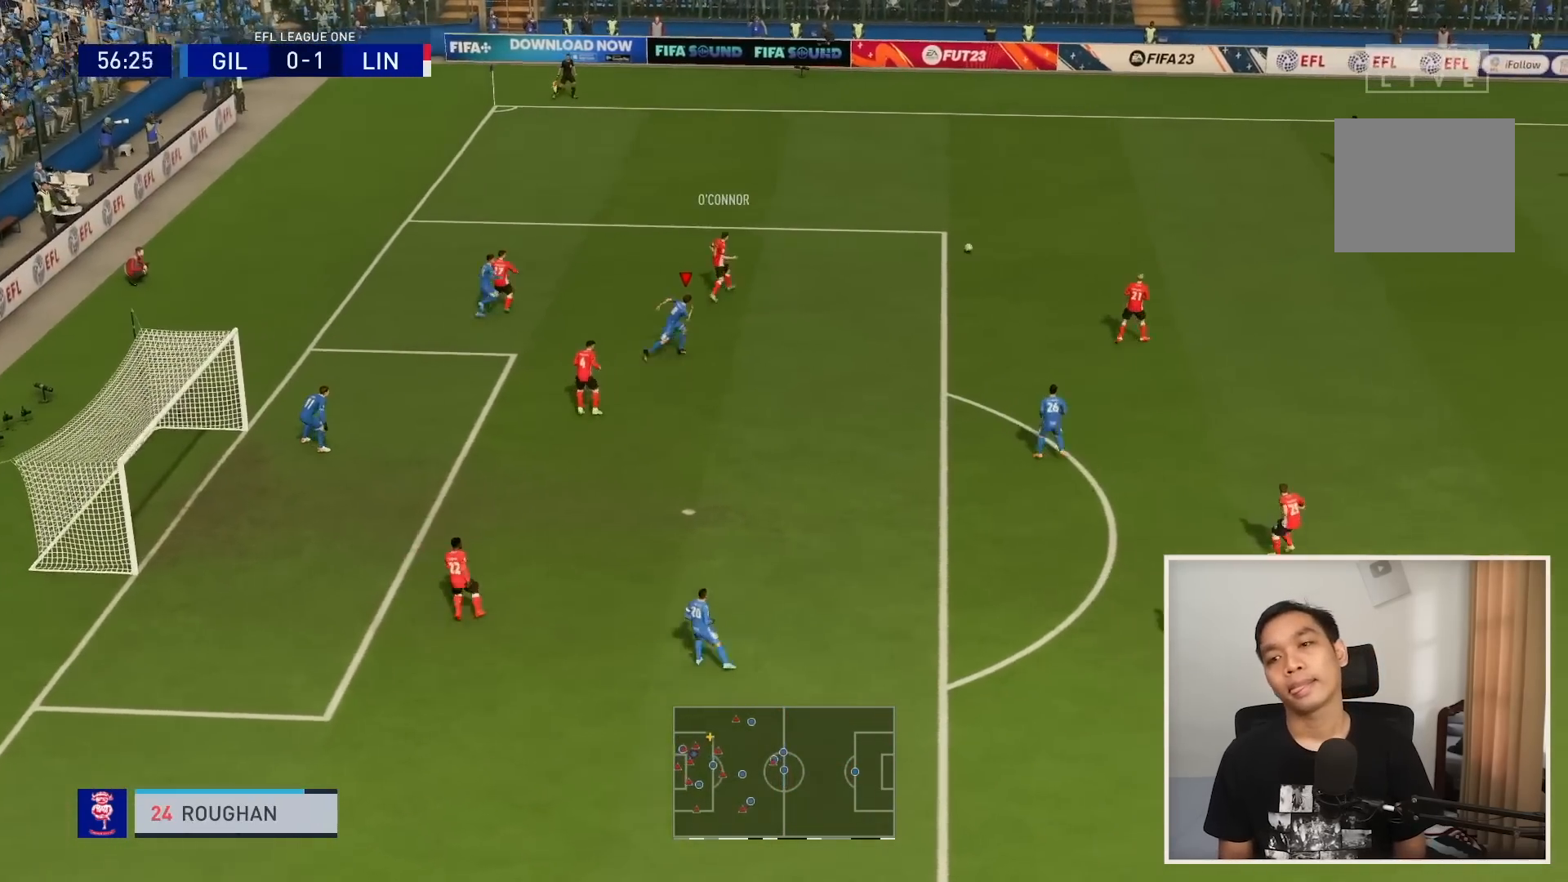
Gameplay with a controller (PlayStation layout); each line is a JSON object with the inputs held at the frame after it. "events" lists button and stick changes between this image and that frame as [ms after this image, input, new state], when the widget could be followed in between. Not read: L3 R3.
{"buttons": [], "left_stick": "right", "right_stick": "center", "events": []}
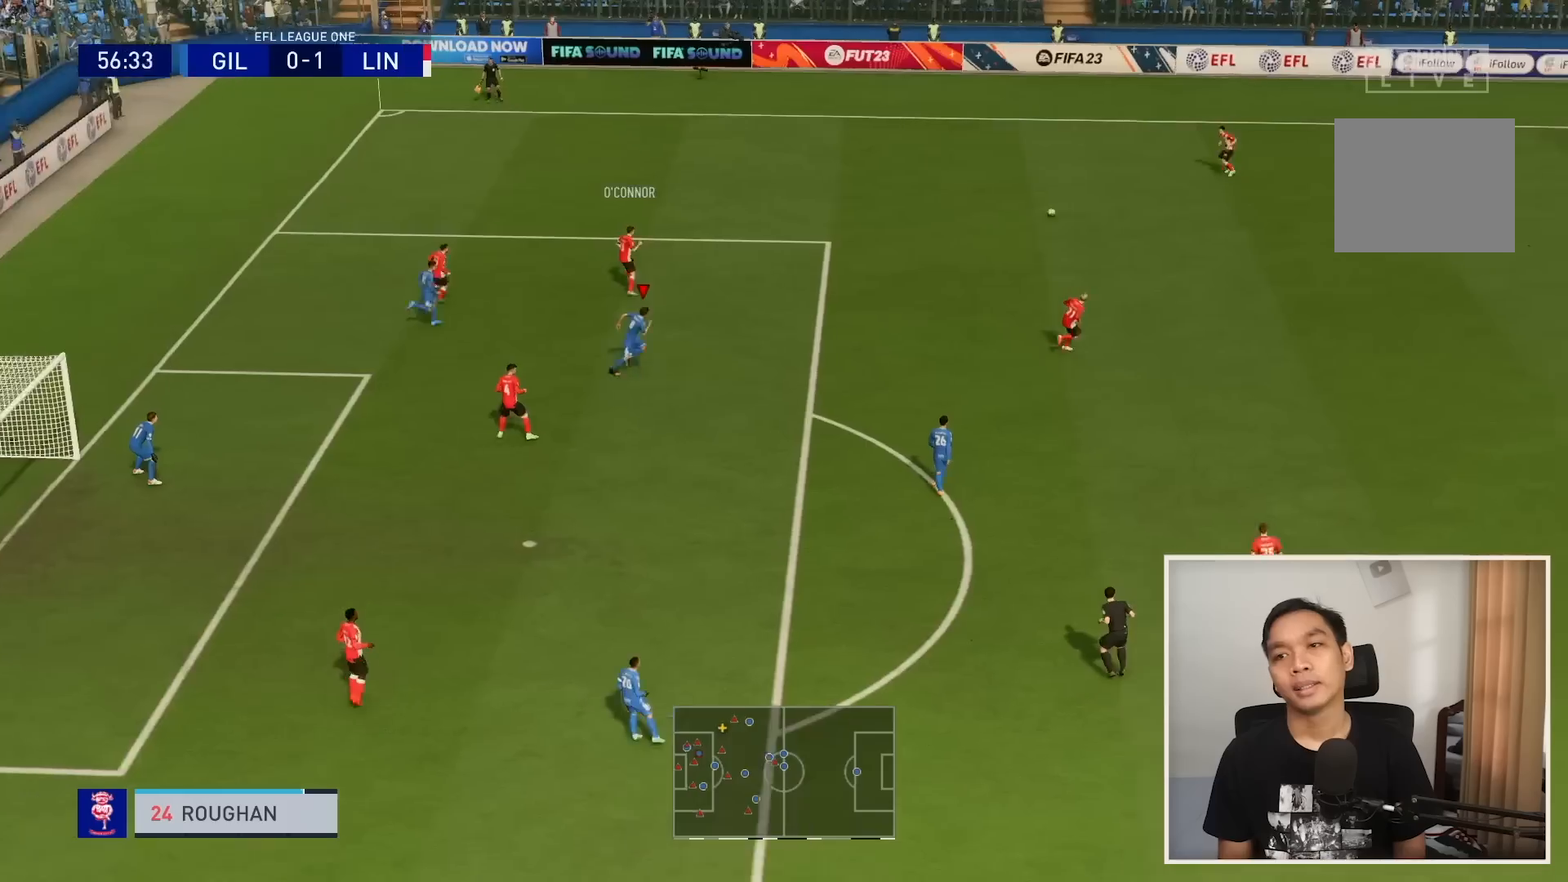
{"buttons": [], "left_stick": "down-left", "right_stick": "center", "events": [[200, "left_stick", "down-left"], [233, "L1", "down"], [500, "L1", "up"]]}
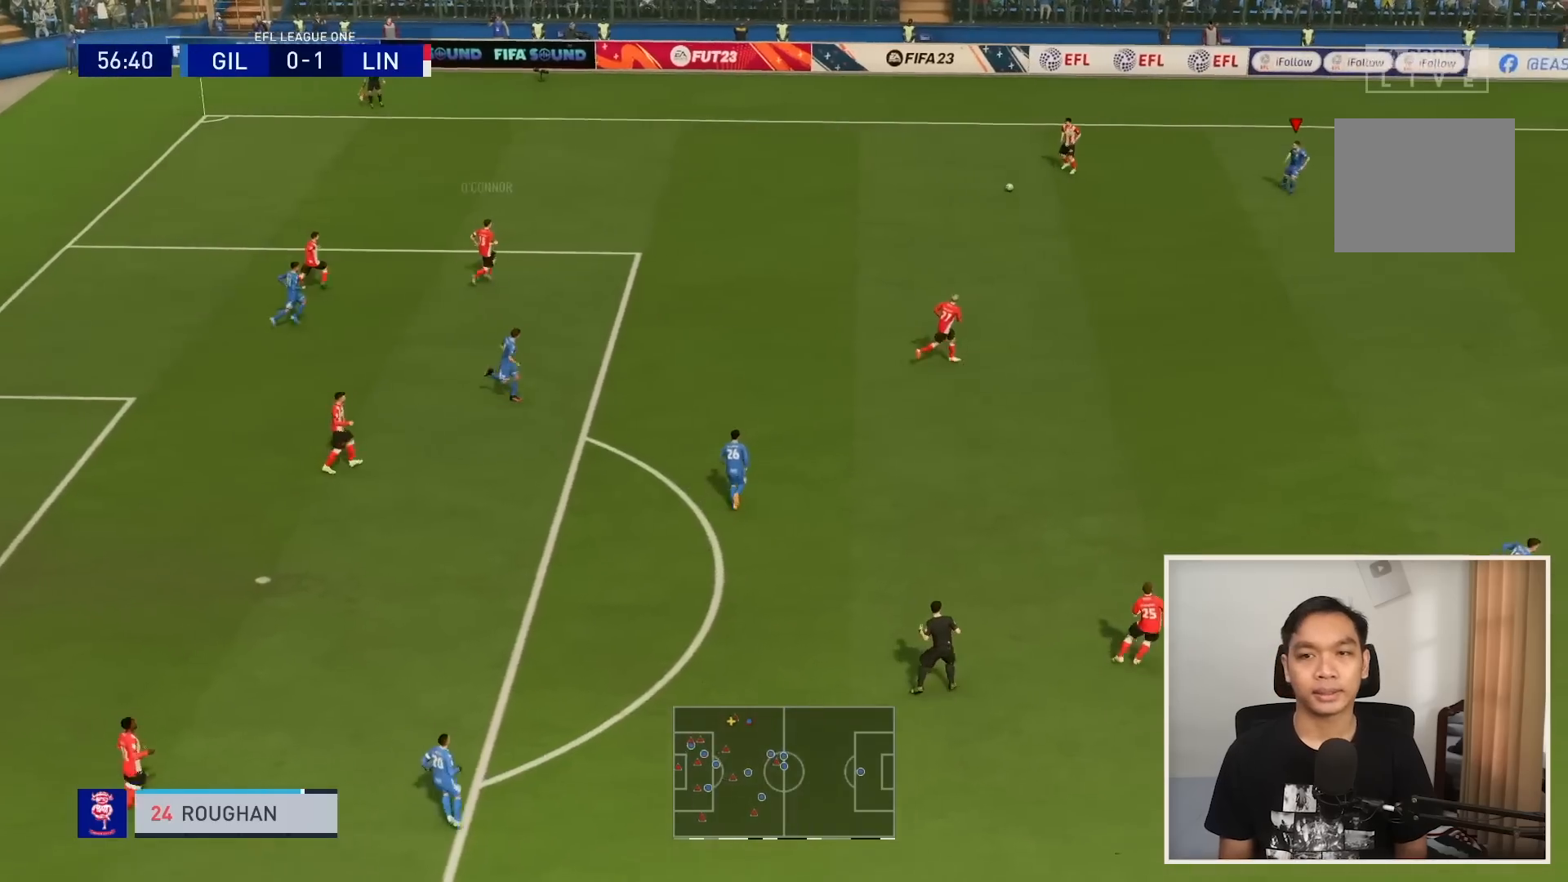
{"buttons": [], "left_stick": "down-left", "right_stick": "center", "events": []}
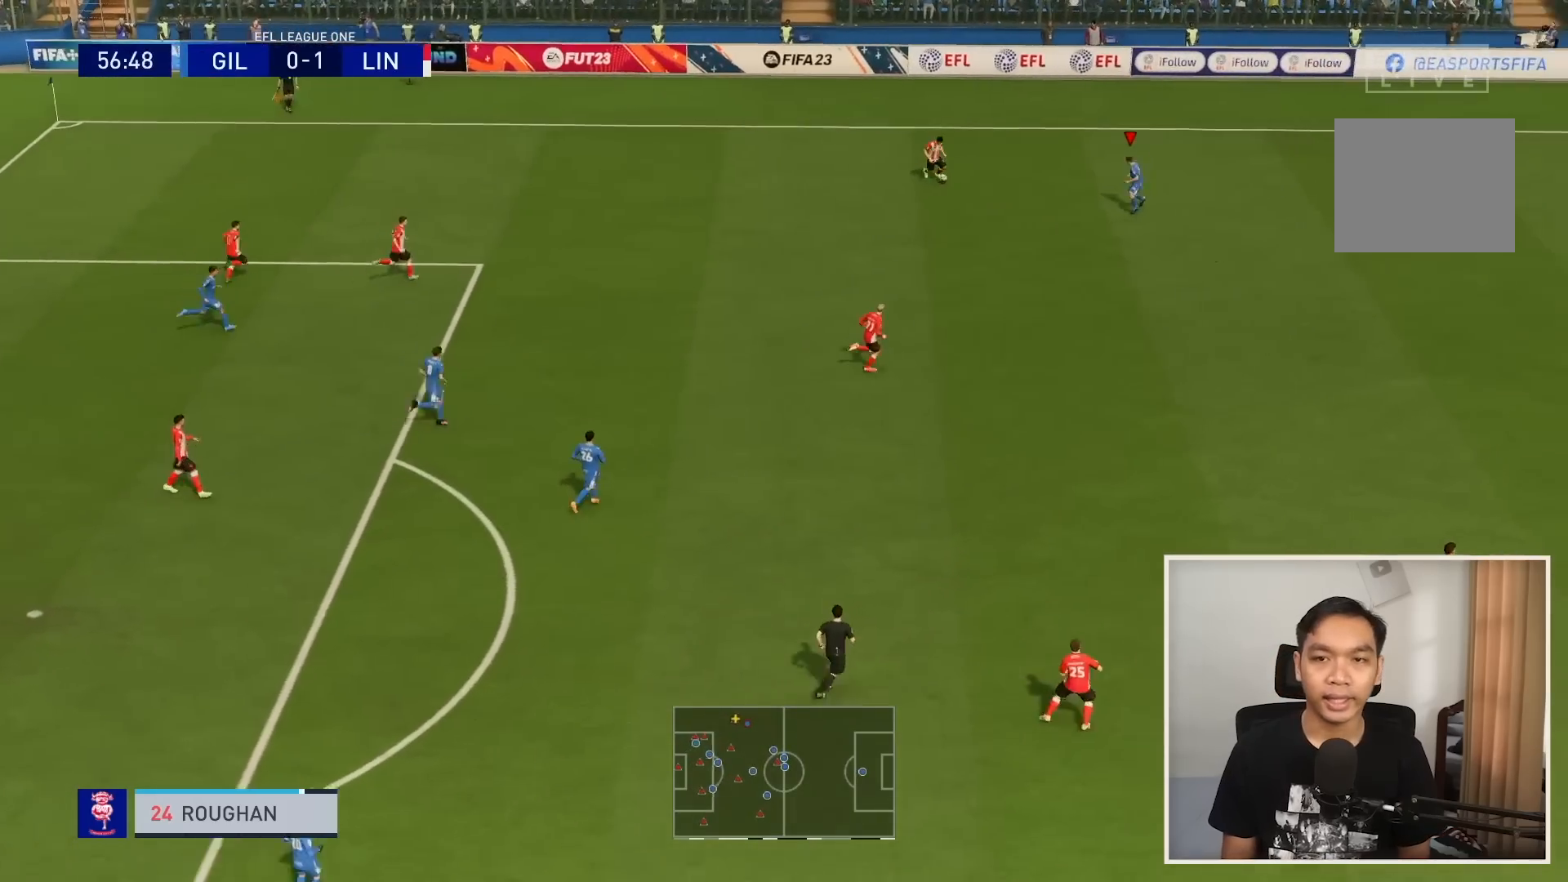
{"buttons": ["L2", "R1"], "left_stick": "down-left", "right_stick": "center", "events": [[33, "L2", "down"], [66, "left_stick", "down"], [200, "R1", "down"], [400, "left_stick", "down-left"]]}
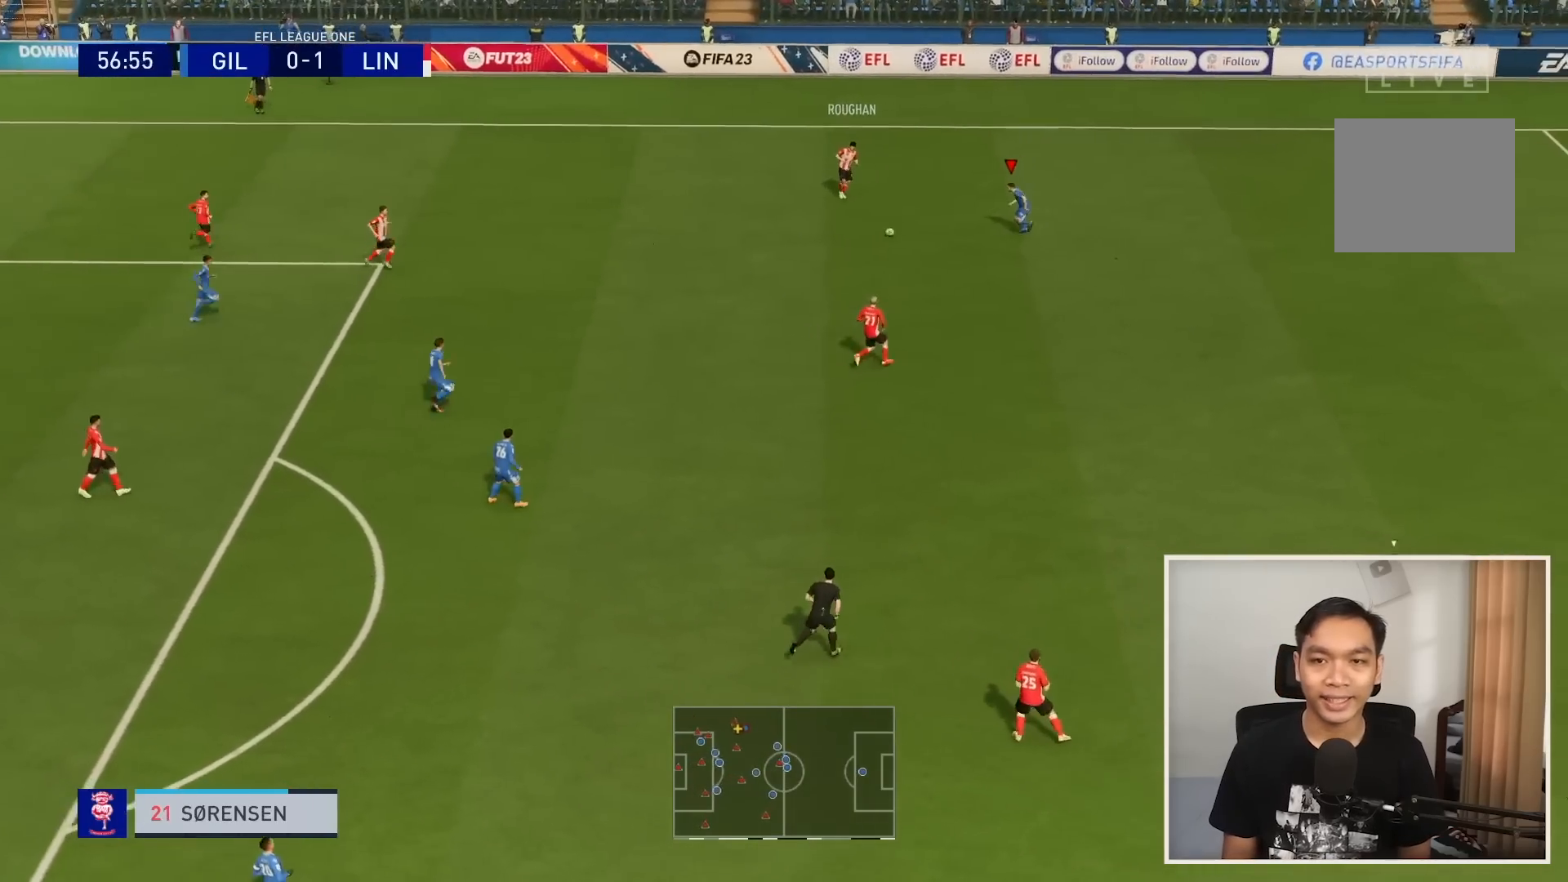
{"buttons": ["R1"], "left_stick": "down-right", "right_stick": "center", "events": [[234, "left_stick", "down-right"], [334, "L2", "up"]]}
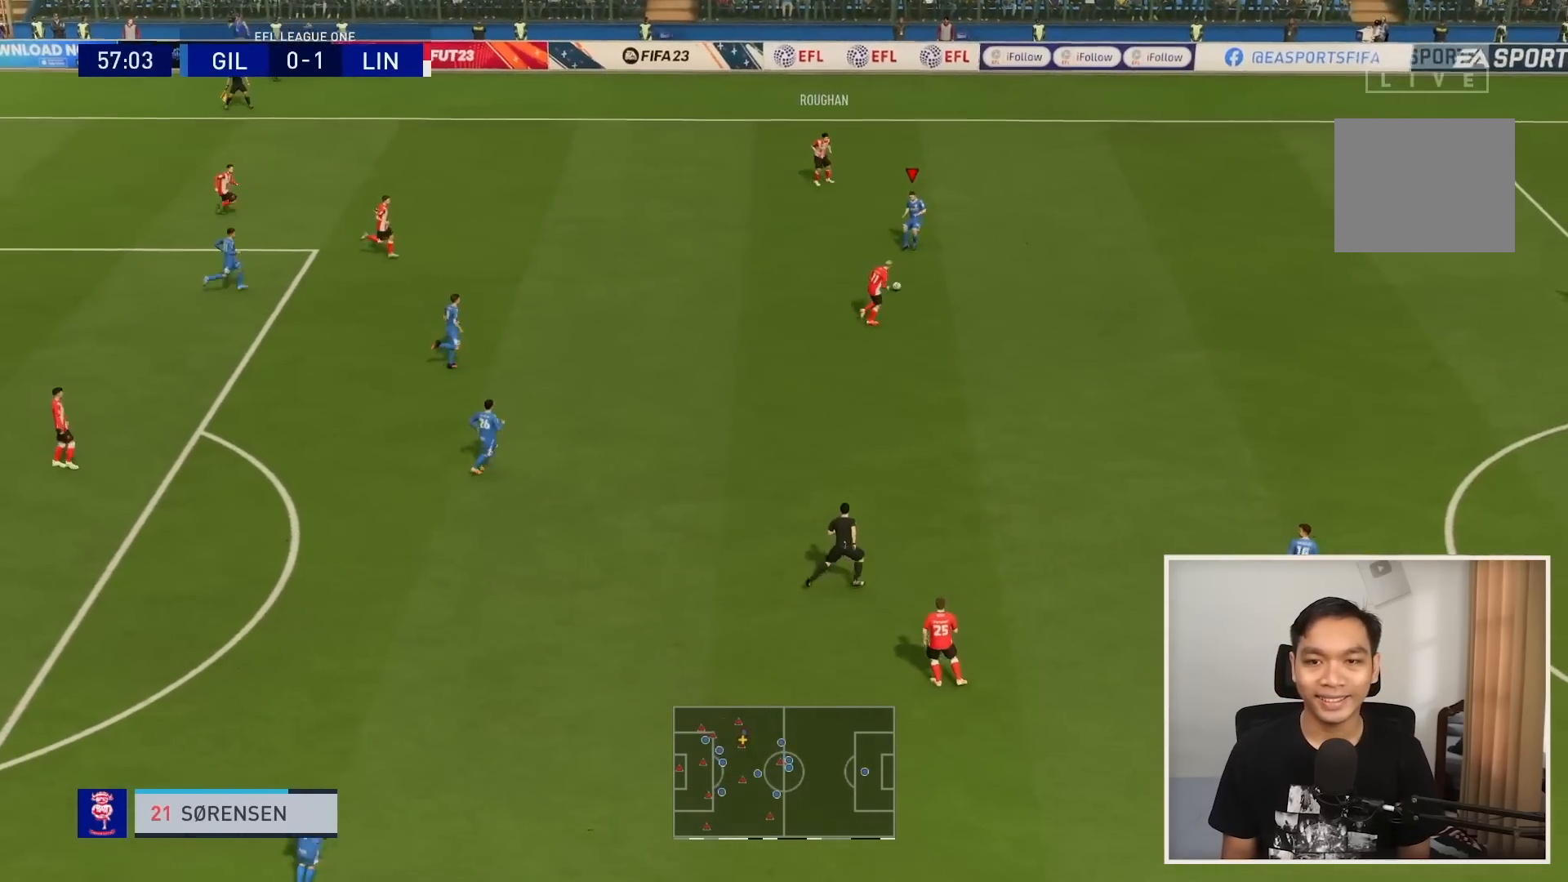
{"buttons": ["R1"], "left_stick": "down-right", "right_stick": "center", "events": []}
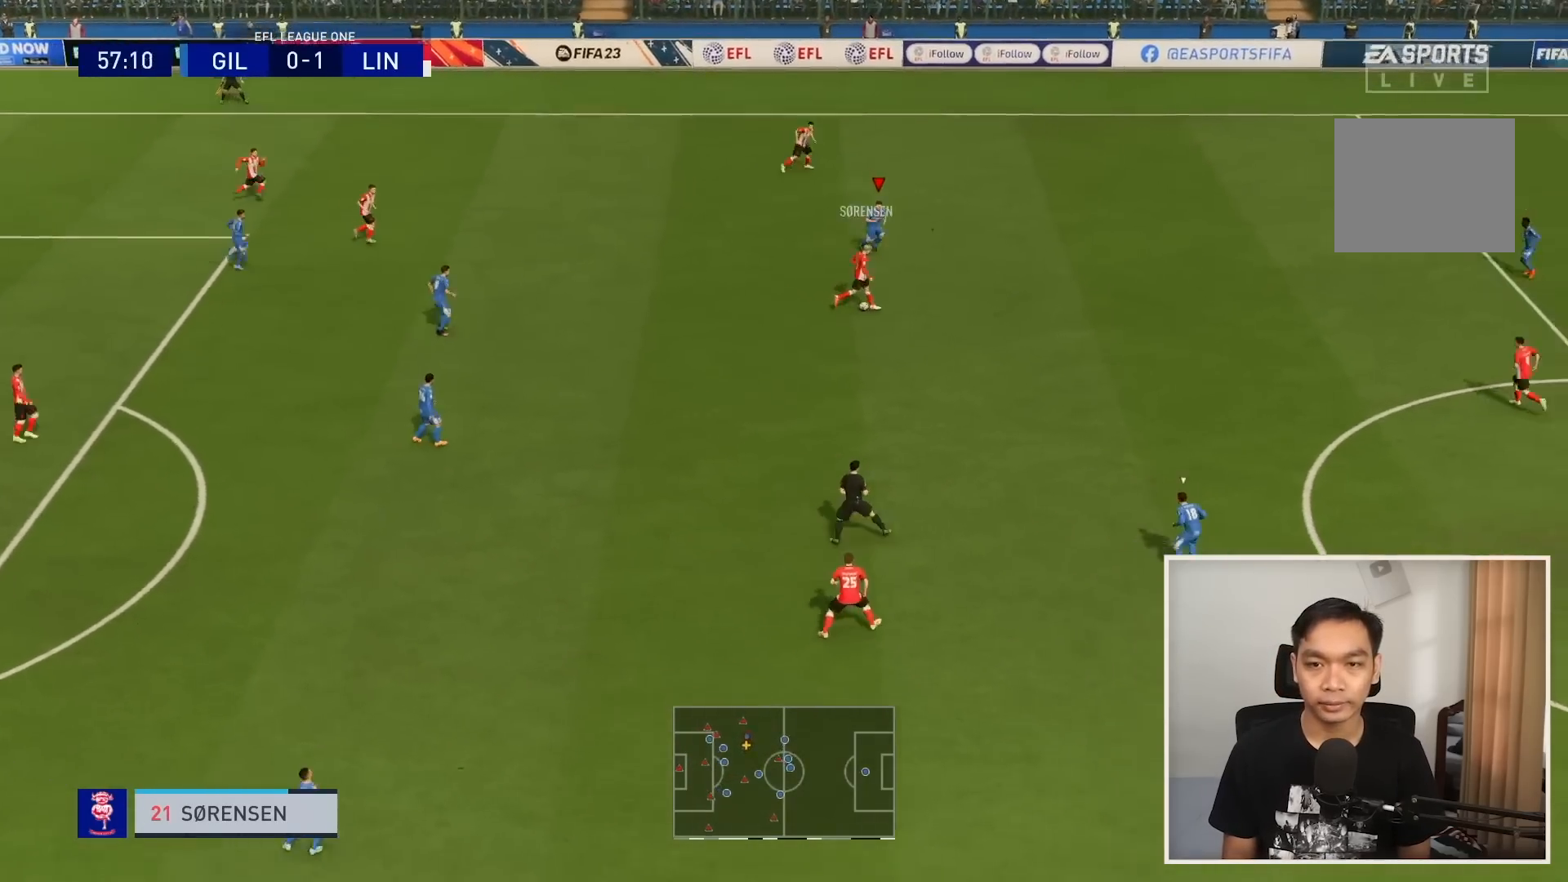
{"buttons": [], "left_stick": "left", "right_stick": "center", "events": [[67, "R1", "up"], [100, "left_stick", "left"]]}
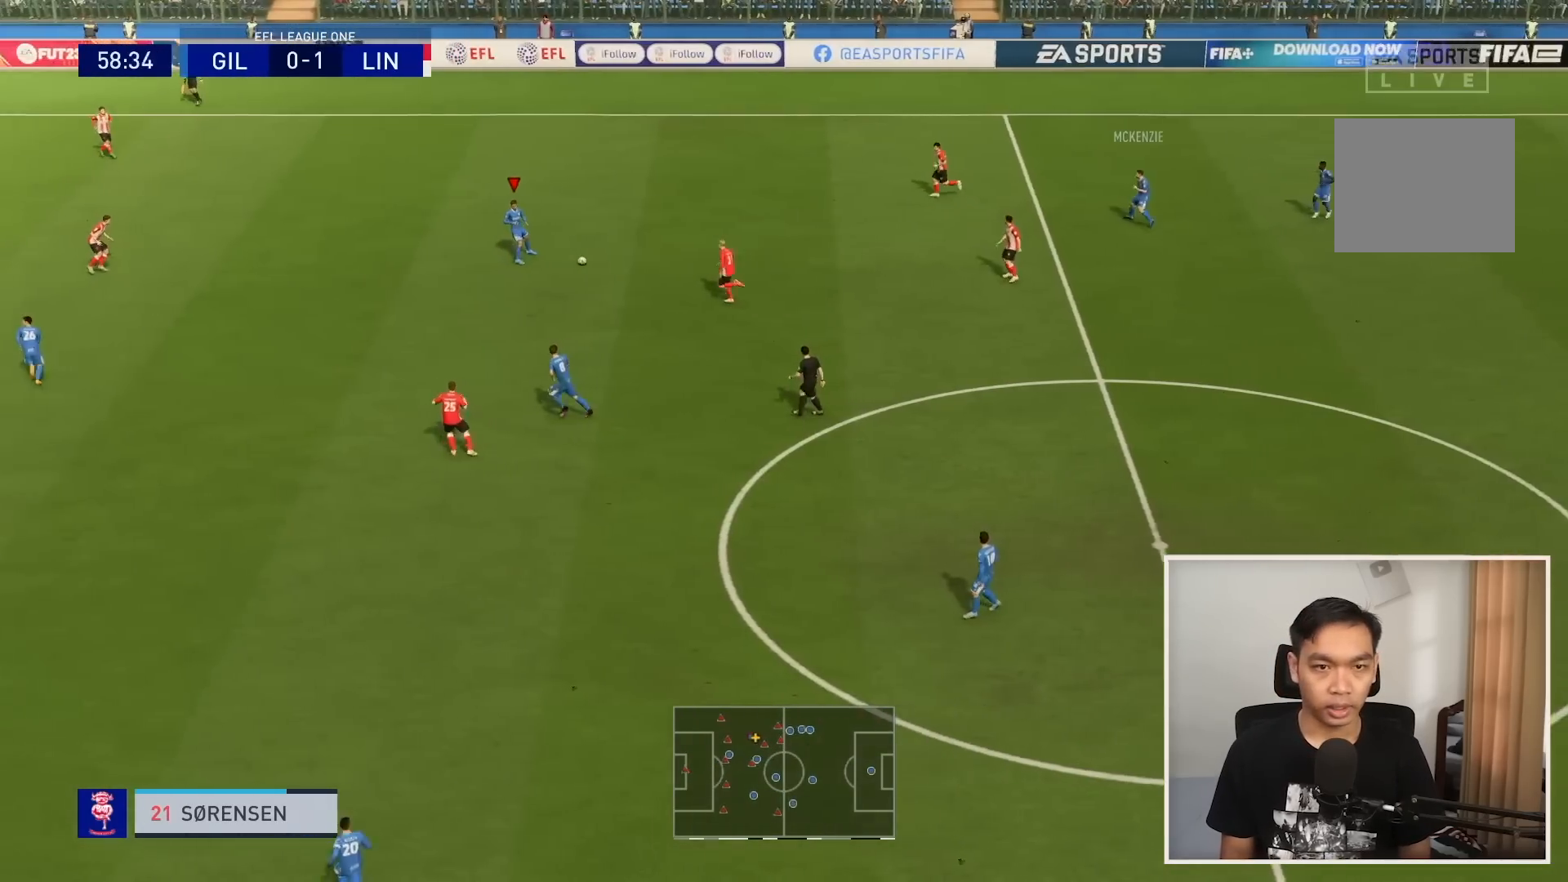
{"buttons": [], "left_stick": "left", "right_stick": "center", "events": []}
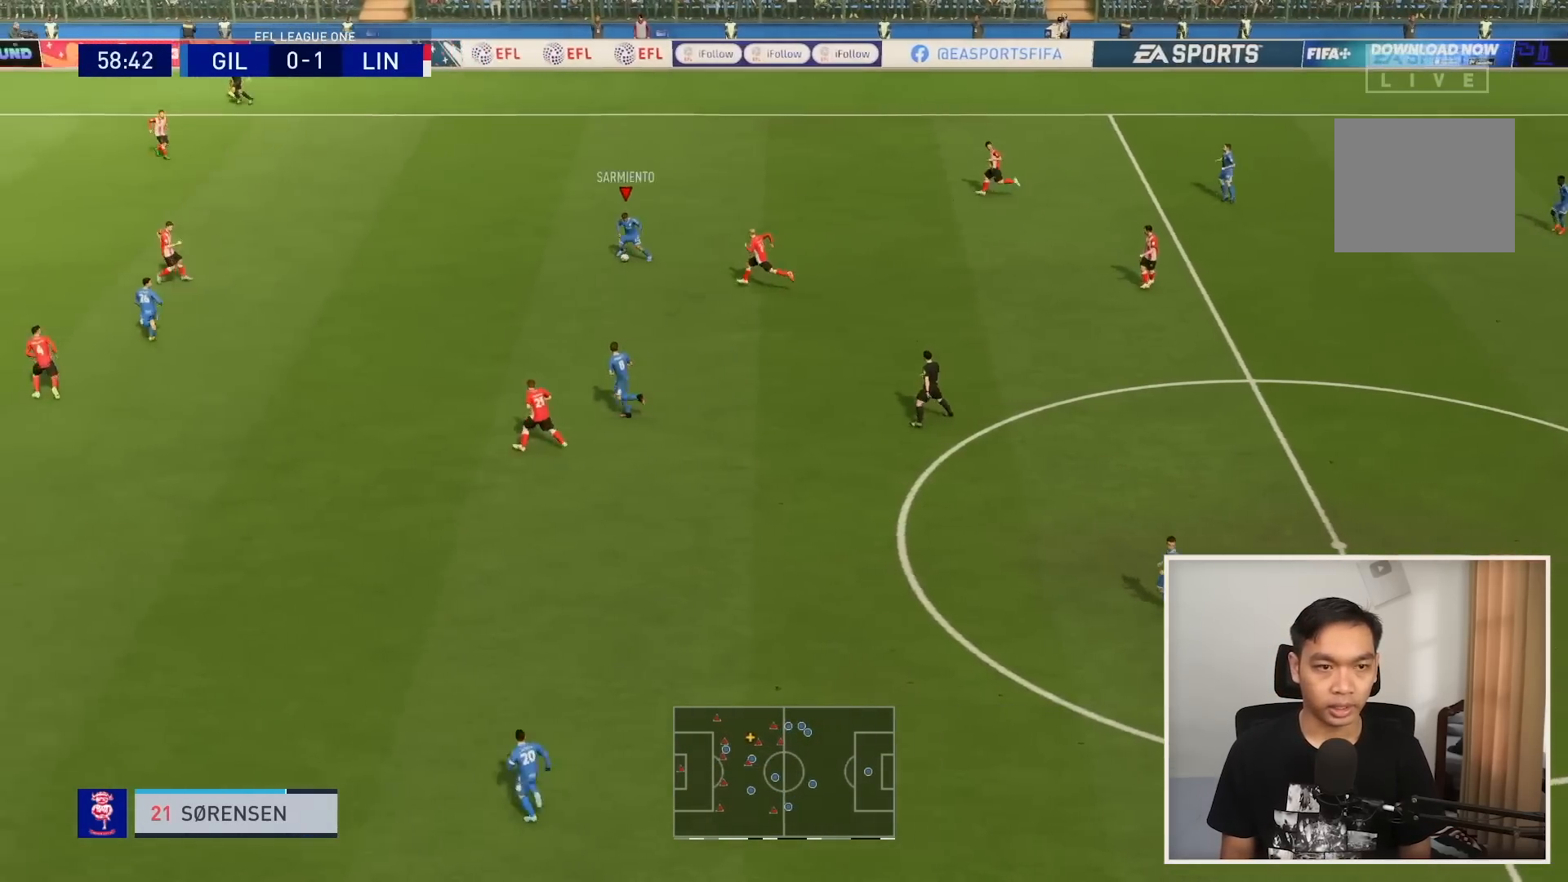
{"buttons": ["R1"], "left_stick": "left", "right_stick": "center", "events": [[300, "R1", "down"]]}
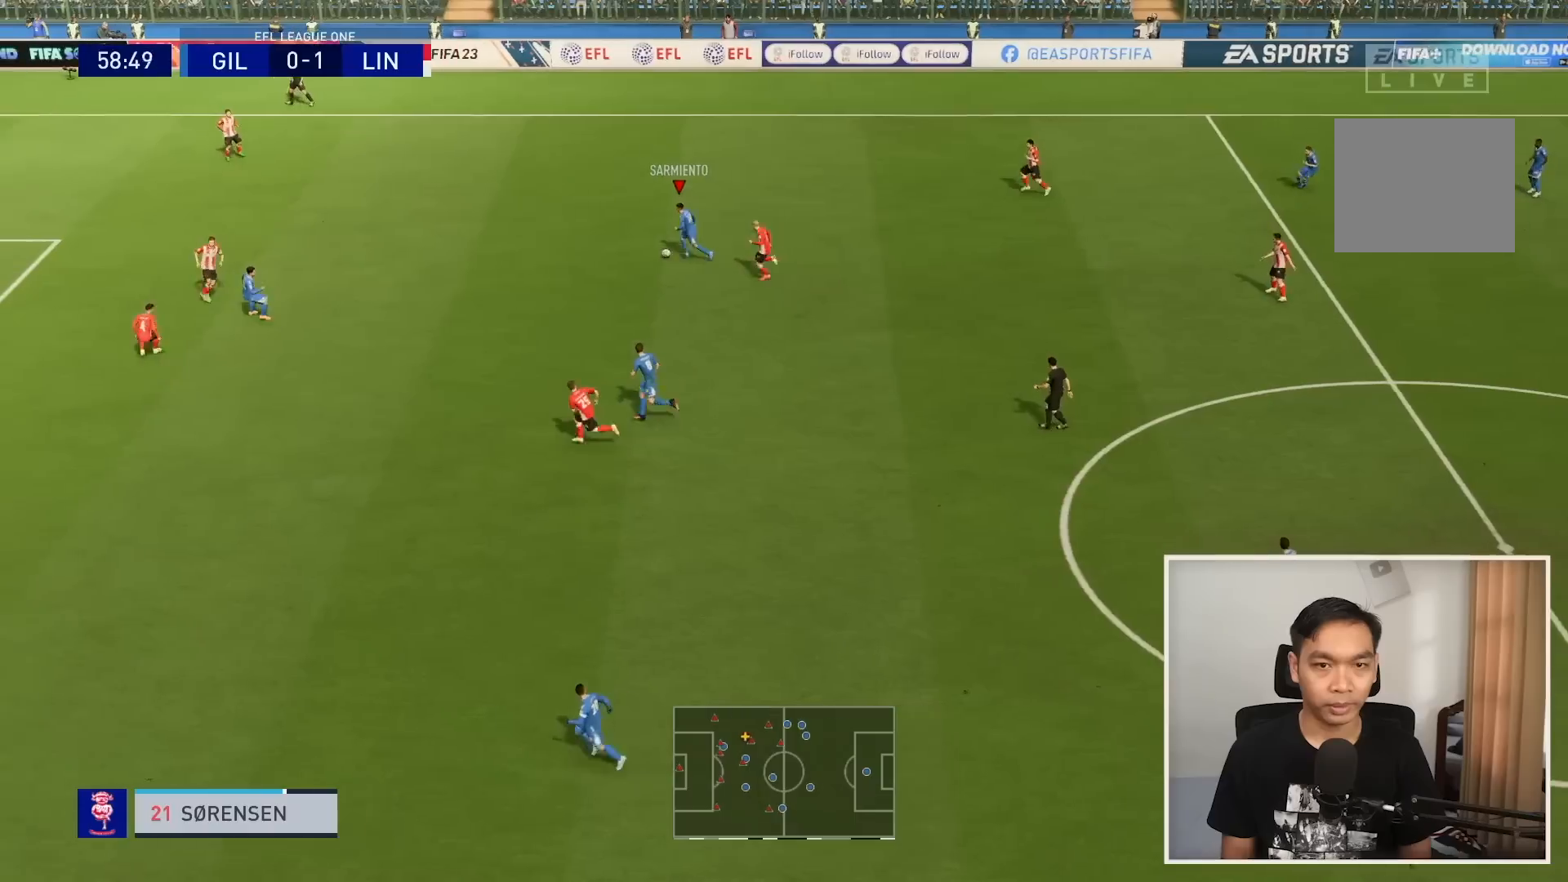
{"buttons": ["R1"], "left_stick": "down-left", "right_stick": "center", "events": [[500, "left_stick", "down-left"]]}
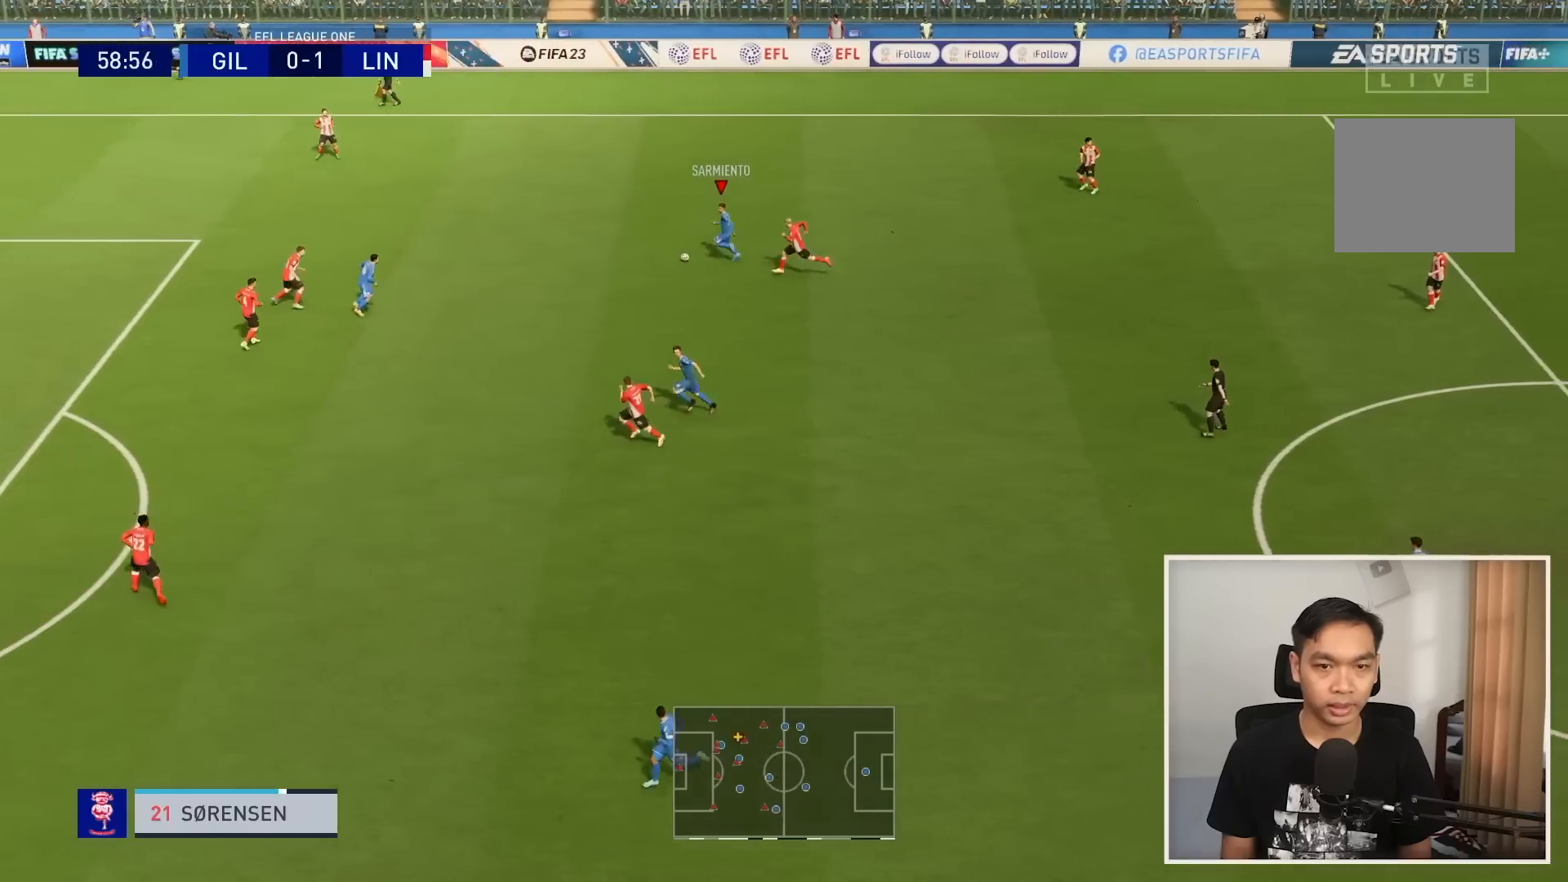
{"buttons": [], "left_stick": "down-left", "right_stick": "center", "events": [[134, "R1", "up"], [234, "CROSS", "down"], [334, "CROSS", "up"]]}
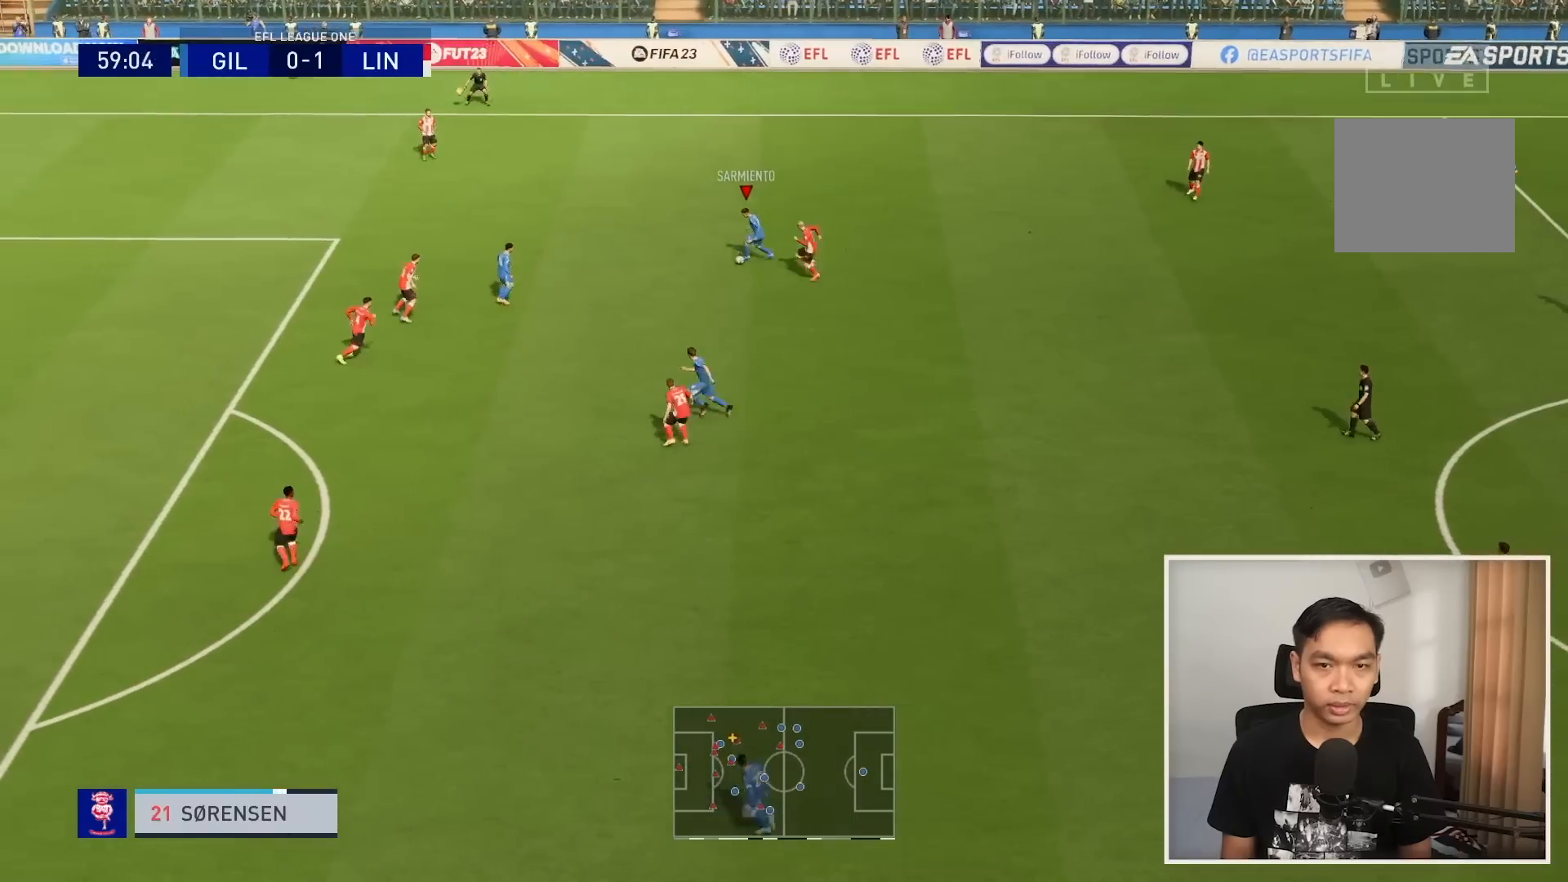
{"buttons": [], "left_stick": "down-right", "right_stick": "center", "events": [[400, "left_stick", "down-right"]]}
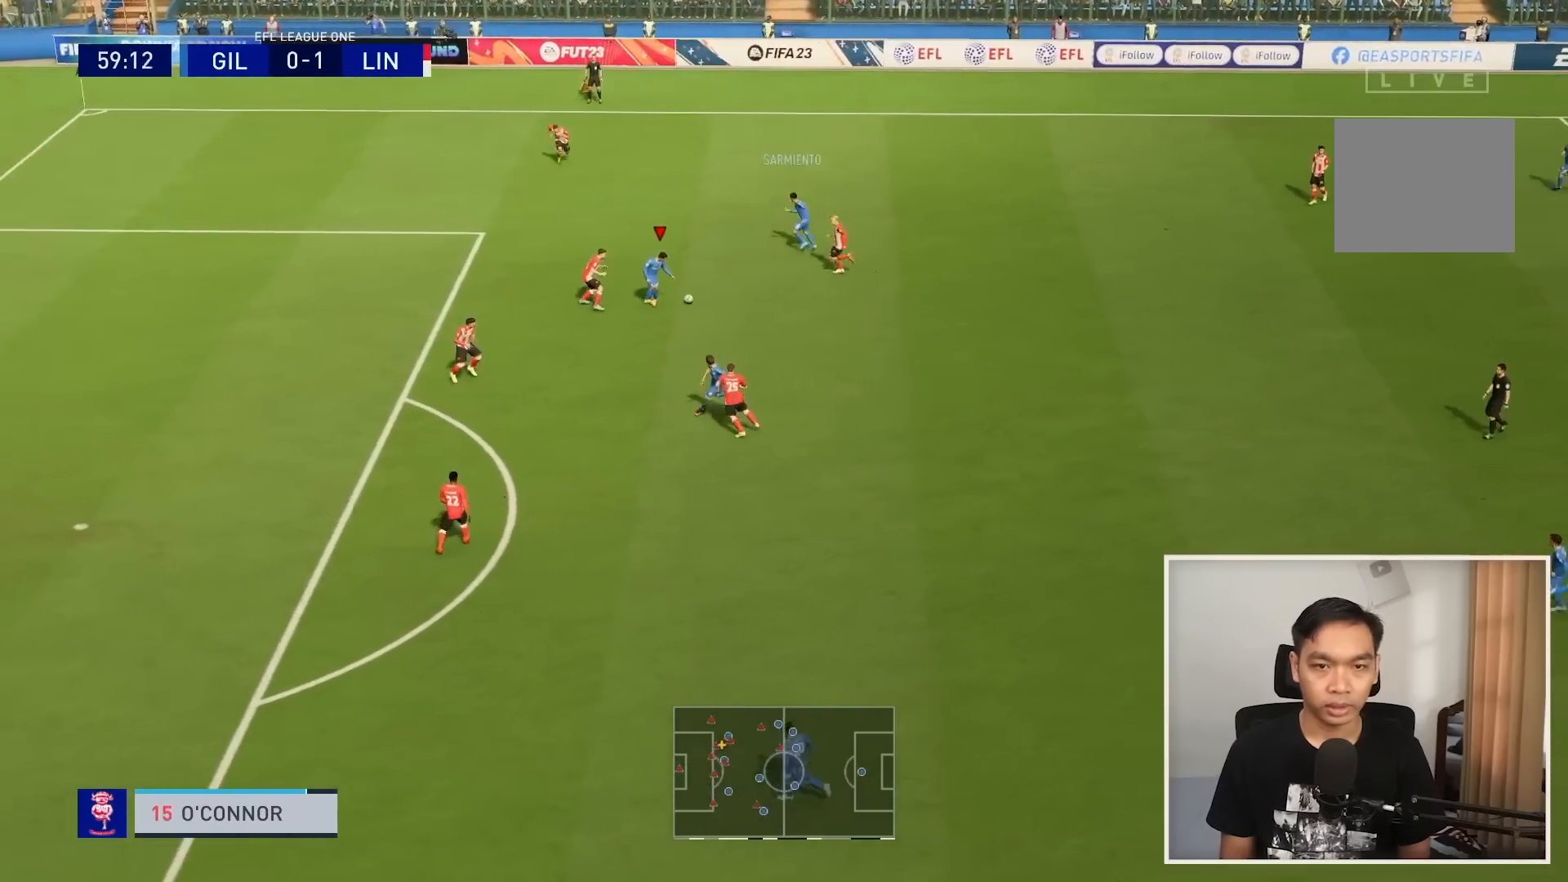
{"buttons": ["R1"], "left_stick": "down-right", "right_stick": "center", "events": [[300, "R1", "down"]]}
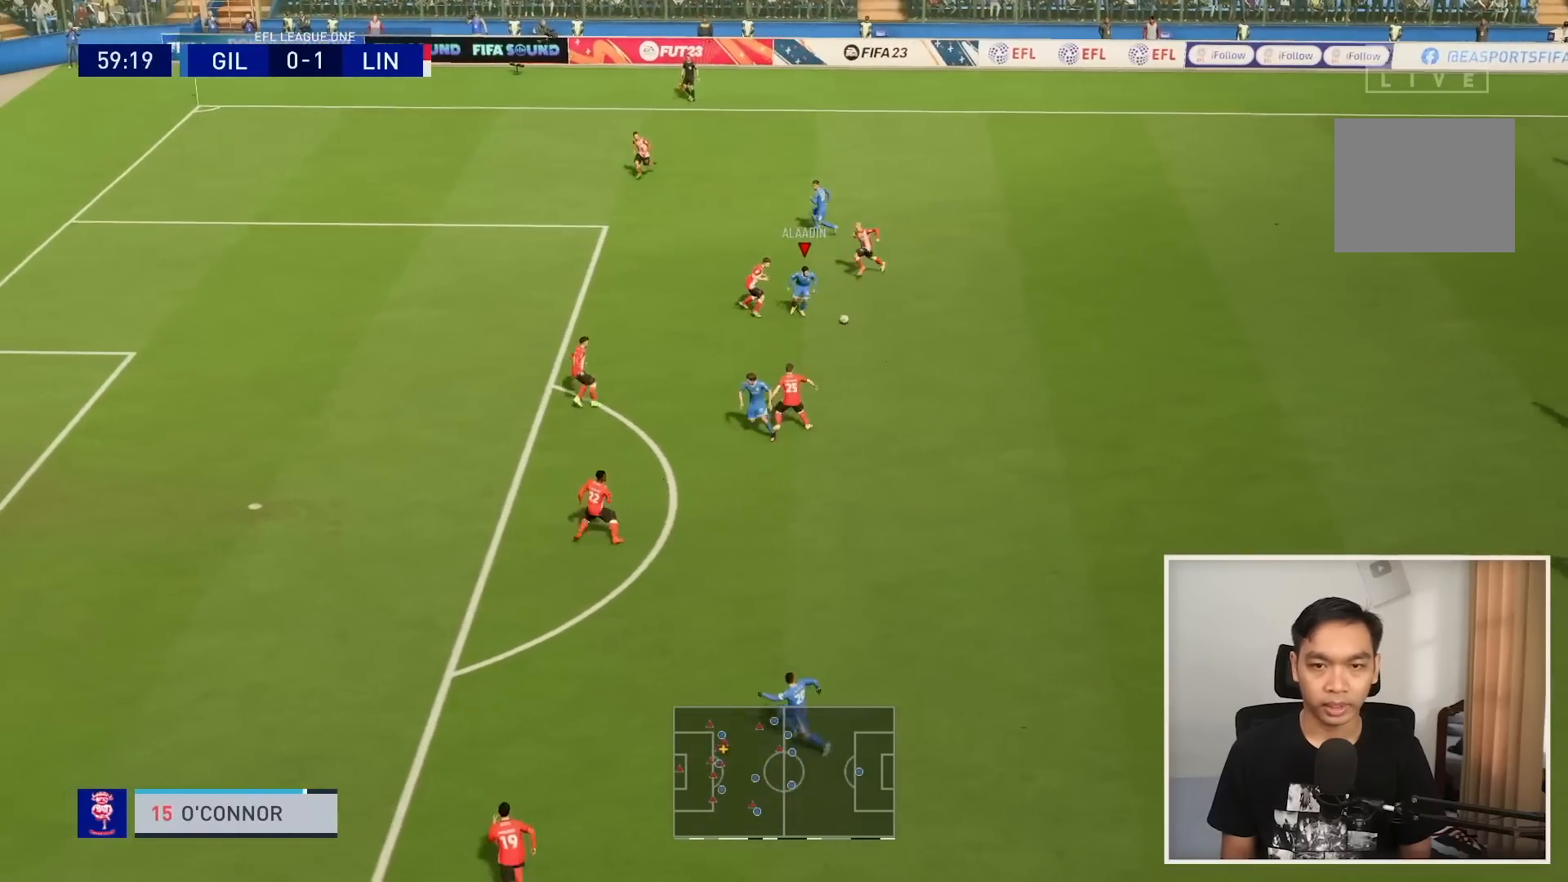
{"buttons": ["CROSS"], "left_stick": "down-right", "right_stick": "center", "events": [[400, "CROSS", "down"], [400, "R1", "up"]]}
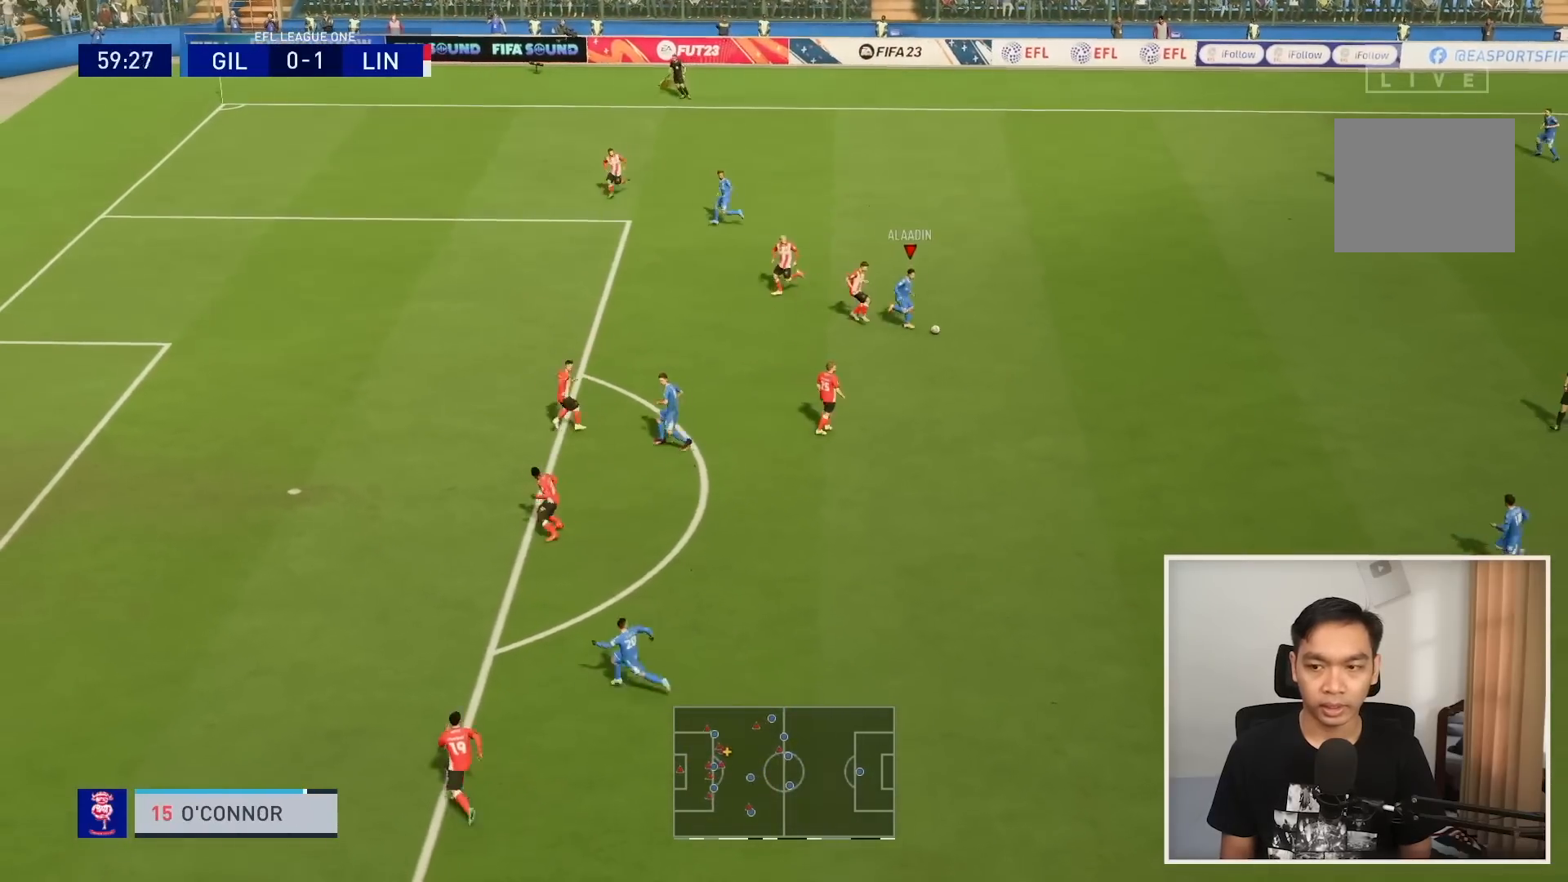
{"buttons": [], "left_stick": "center", "right_stick": "center", "events": [[100, "CROSS", "up"], [434, "left_stick", "center"]]}
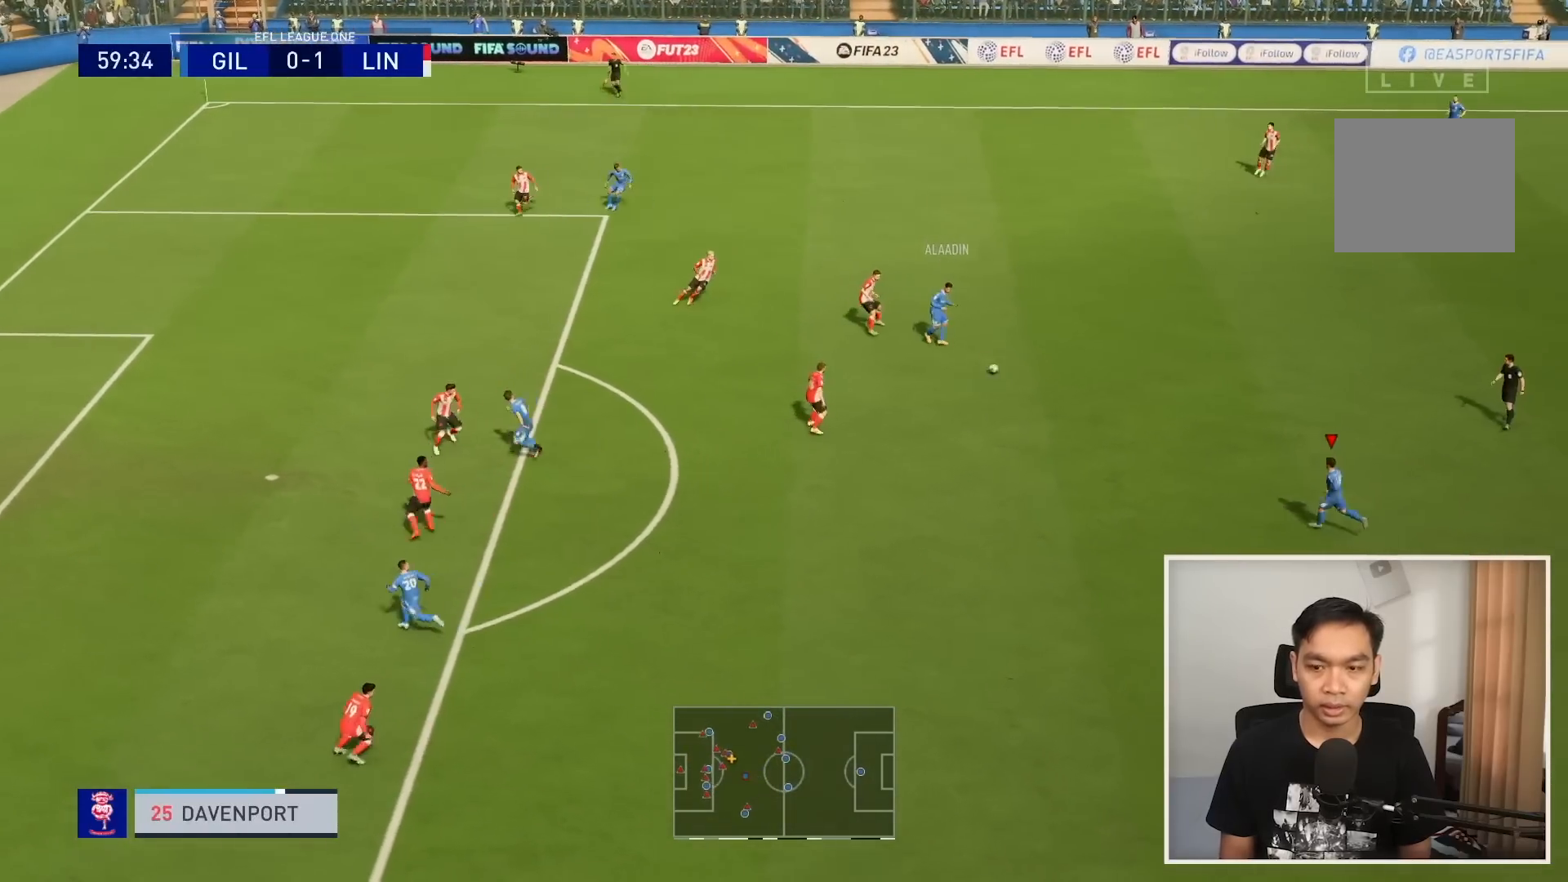
{"buttons": [], "left_stick": "down-left", "right_stick": "center", "events": [[100, "left_stick", "down-left"]]}
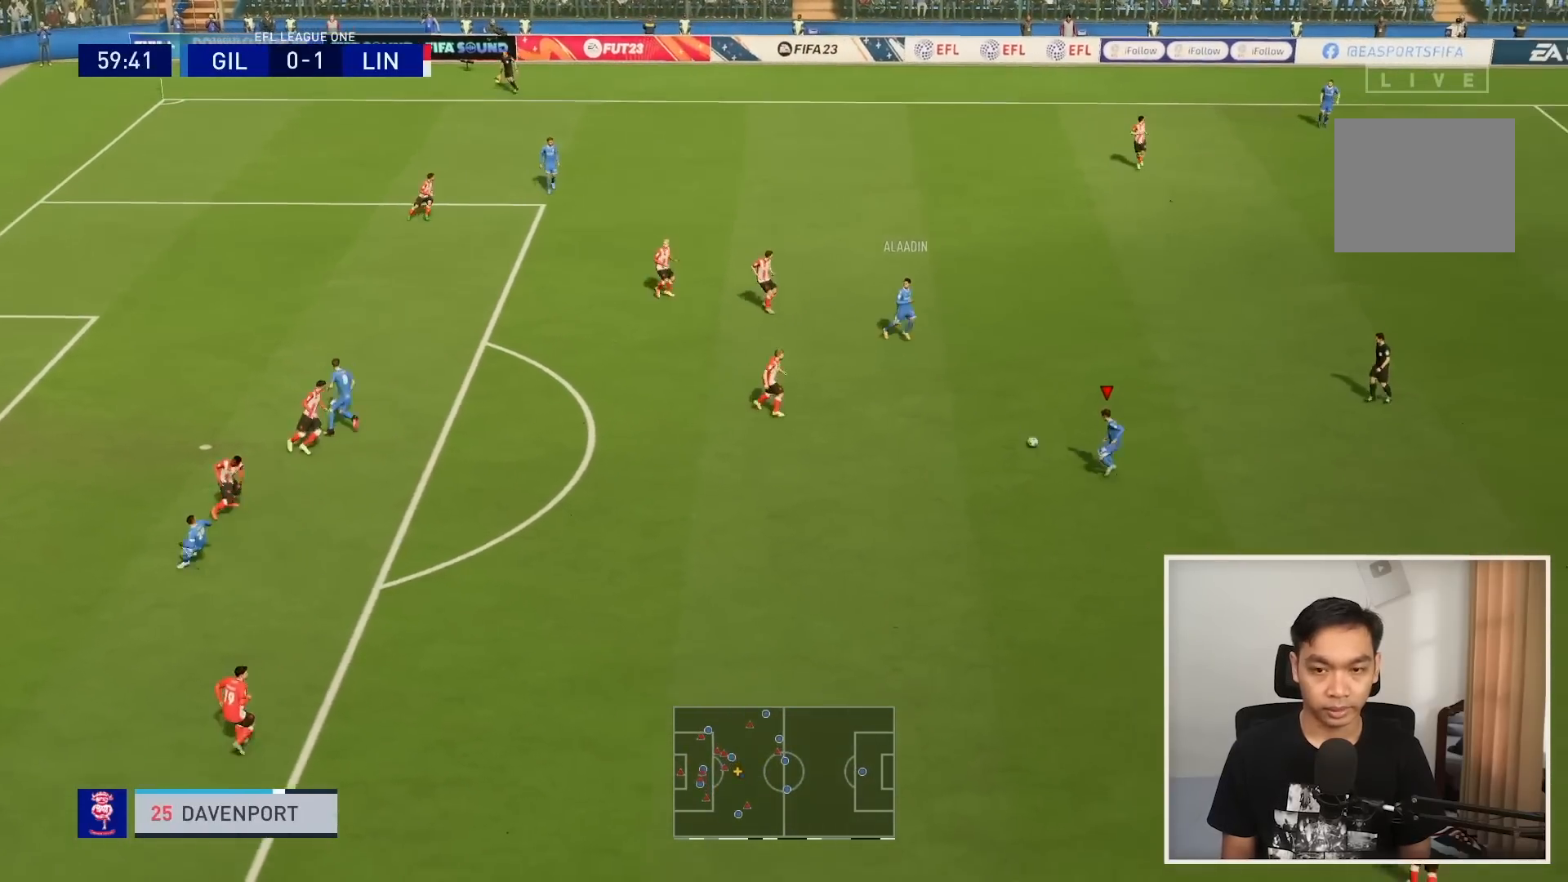
{"buttons": ["R1"], "left_stick": "down-left", "right_stick": "center", "events": [[67, "R1", "down"]]}
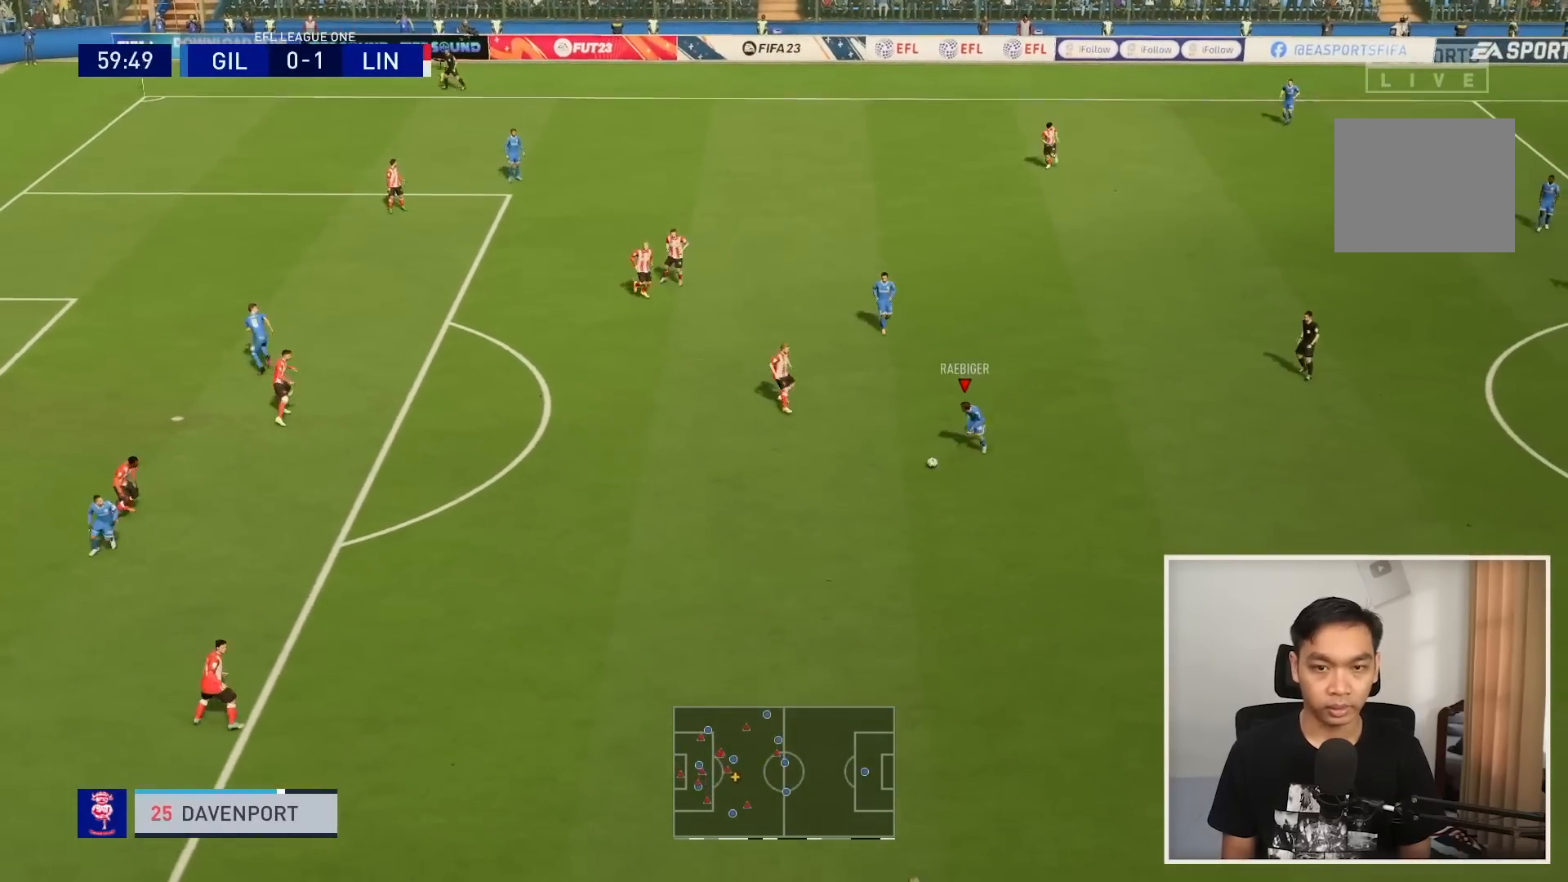
{"buttons": ["R1"], "left_stick": "down-left", "right_stick": "center", "events": []}
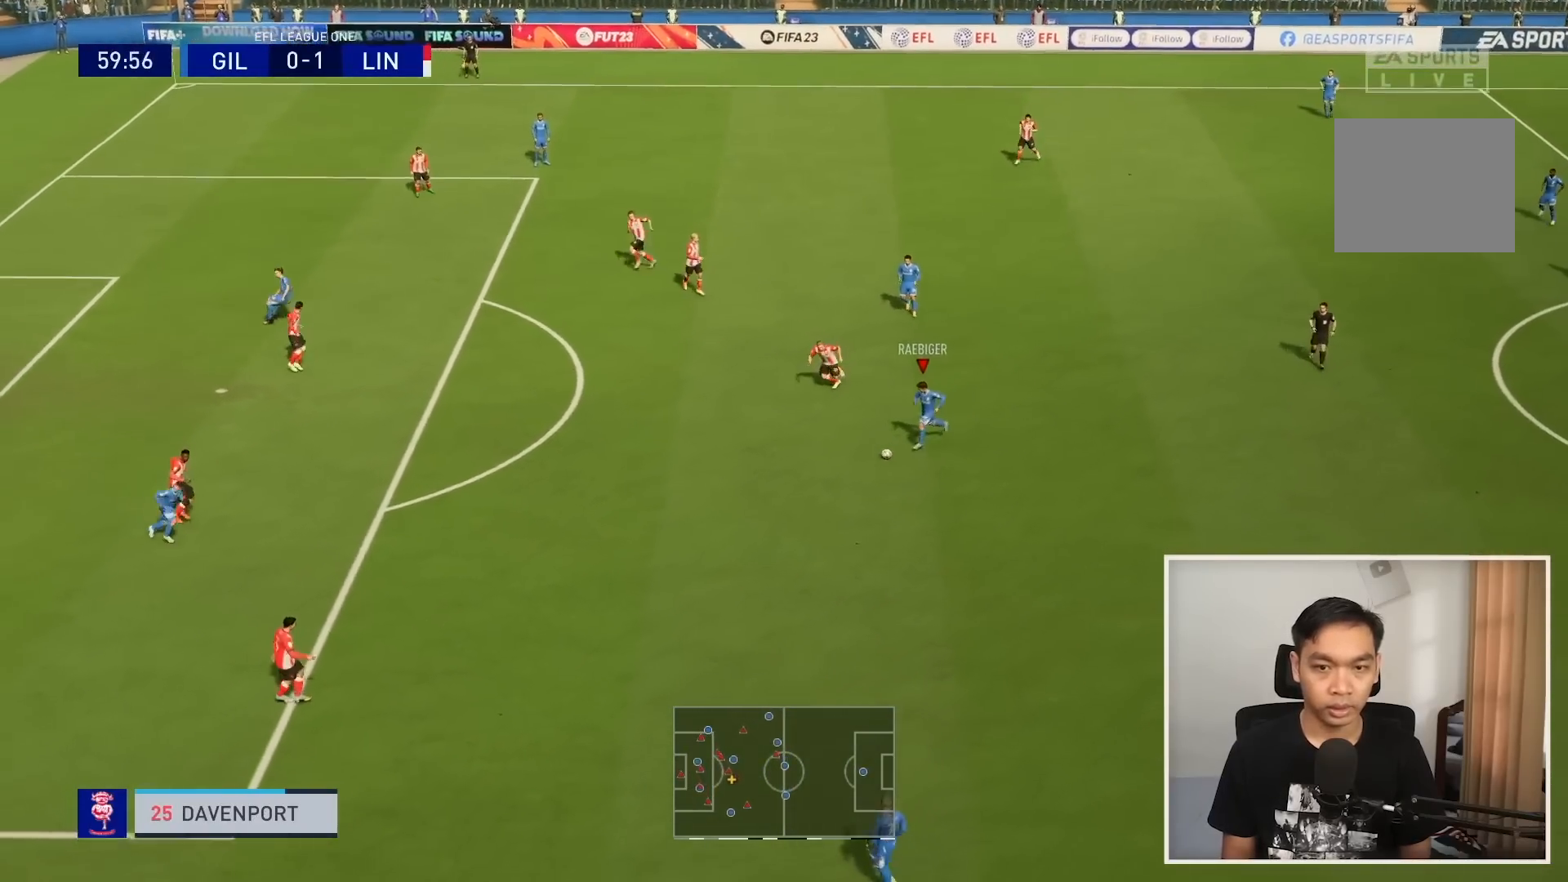
{"buttons": ["R1"], "left_stick": "left", "right_stick": "center", "events": [[67, "left_stick", "left"]]}
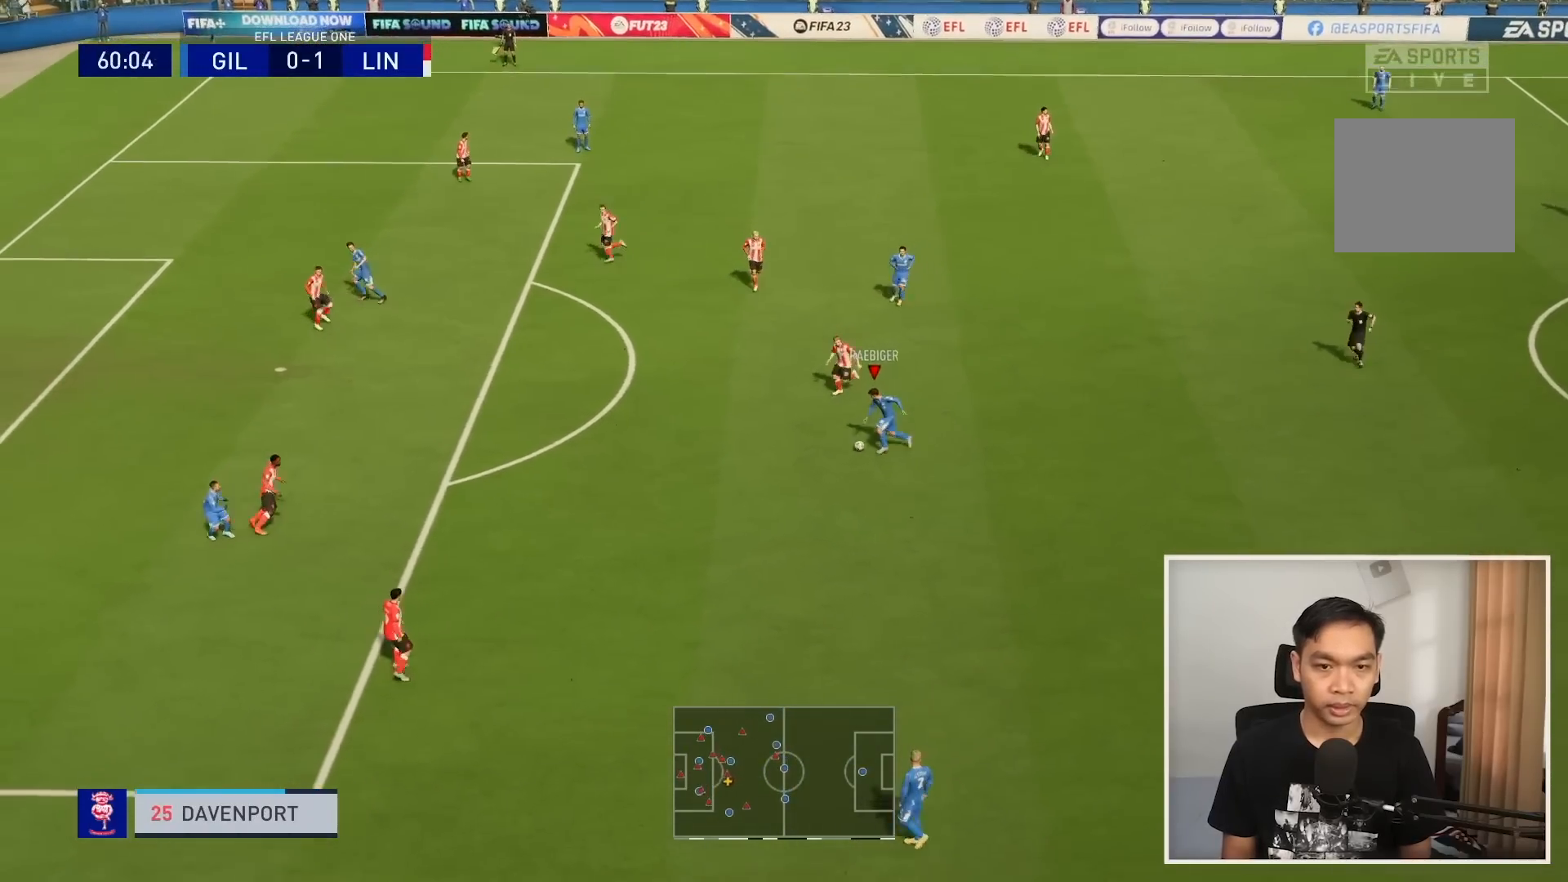
{"buttons": ["R1"], "left_stick": "left", "right_stick": "center", "events": []}
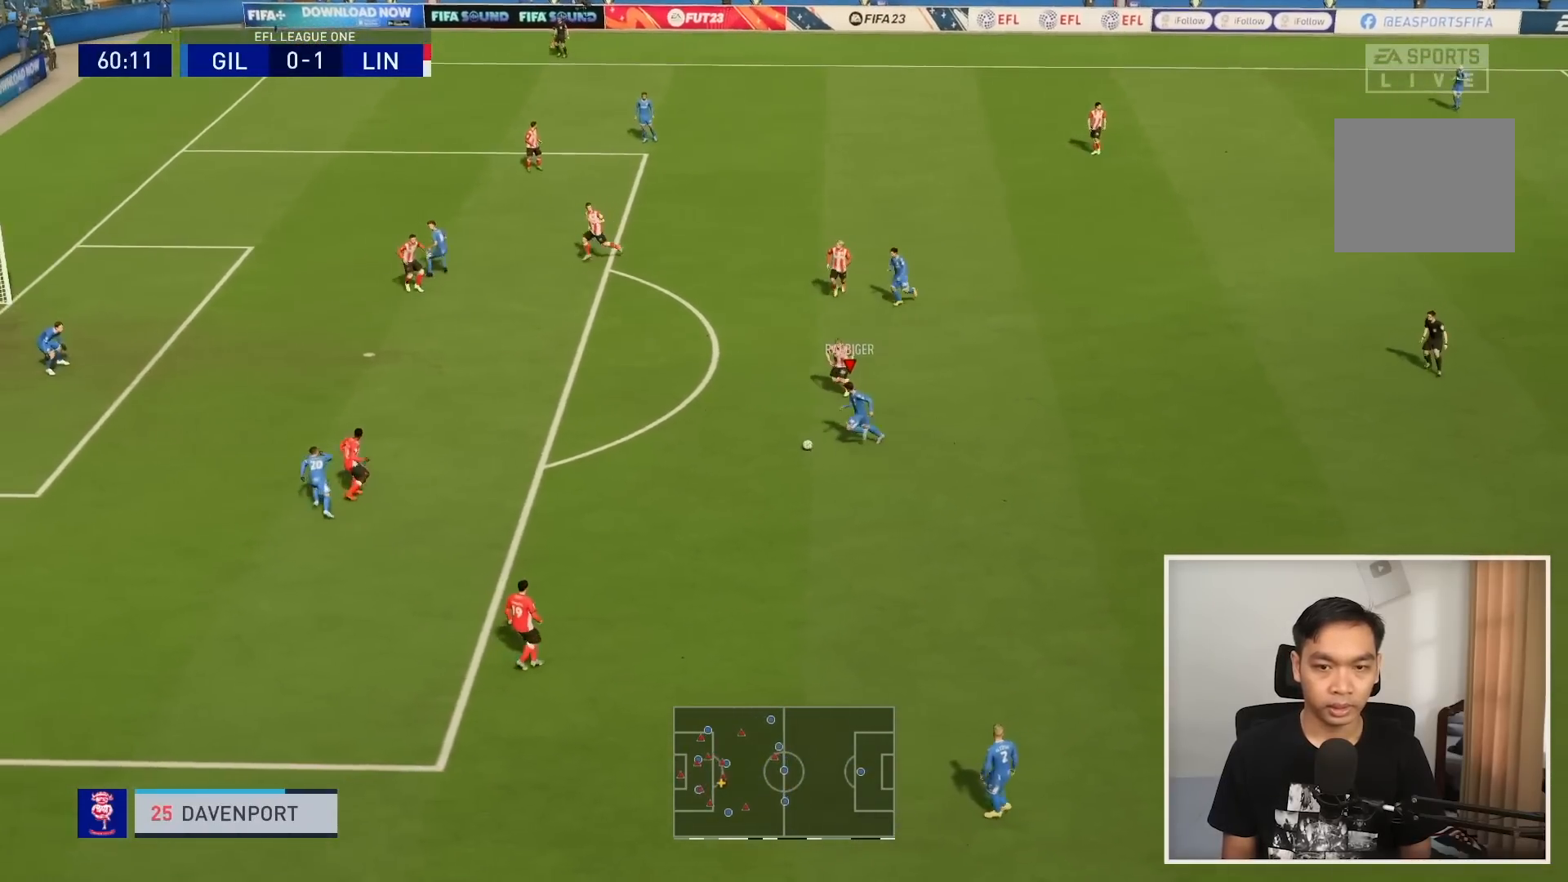
{"buttons": ["SQUARE"], "left_stick": "up-left", "right_stick": "center", "events": [[200, "left_stick", "up-left"], [300, "R1", "up"], [300, "SQUARE", "down"]]}
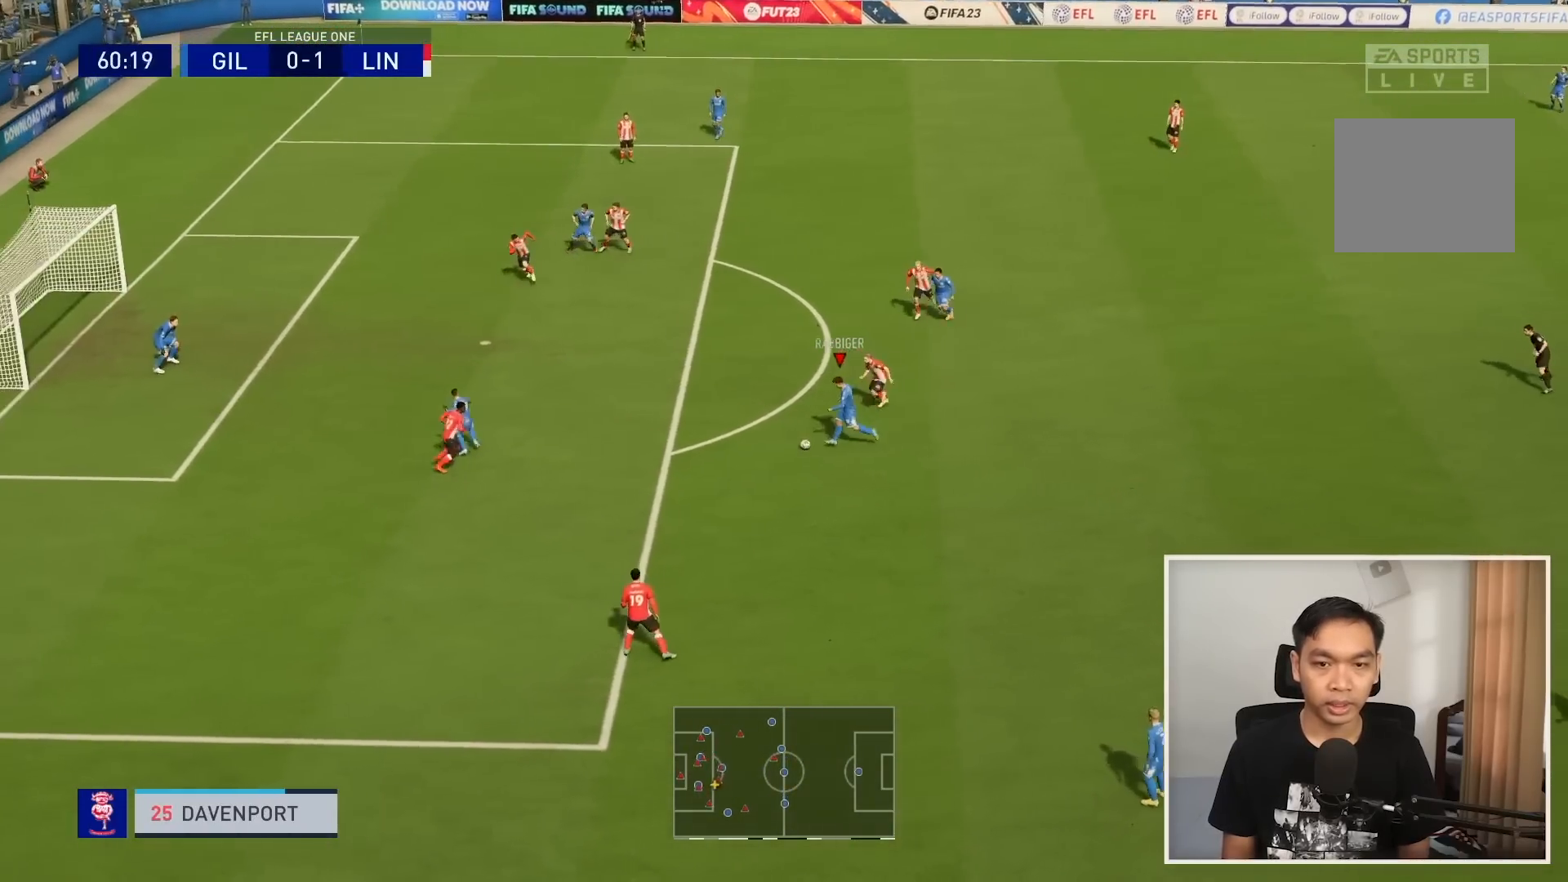
{"buttons": [], "left_stick": "up-left", "right_stick": "center", "events": [[66, "SQUARE", "up"]]}
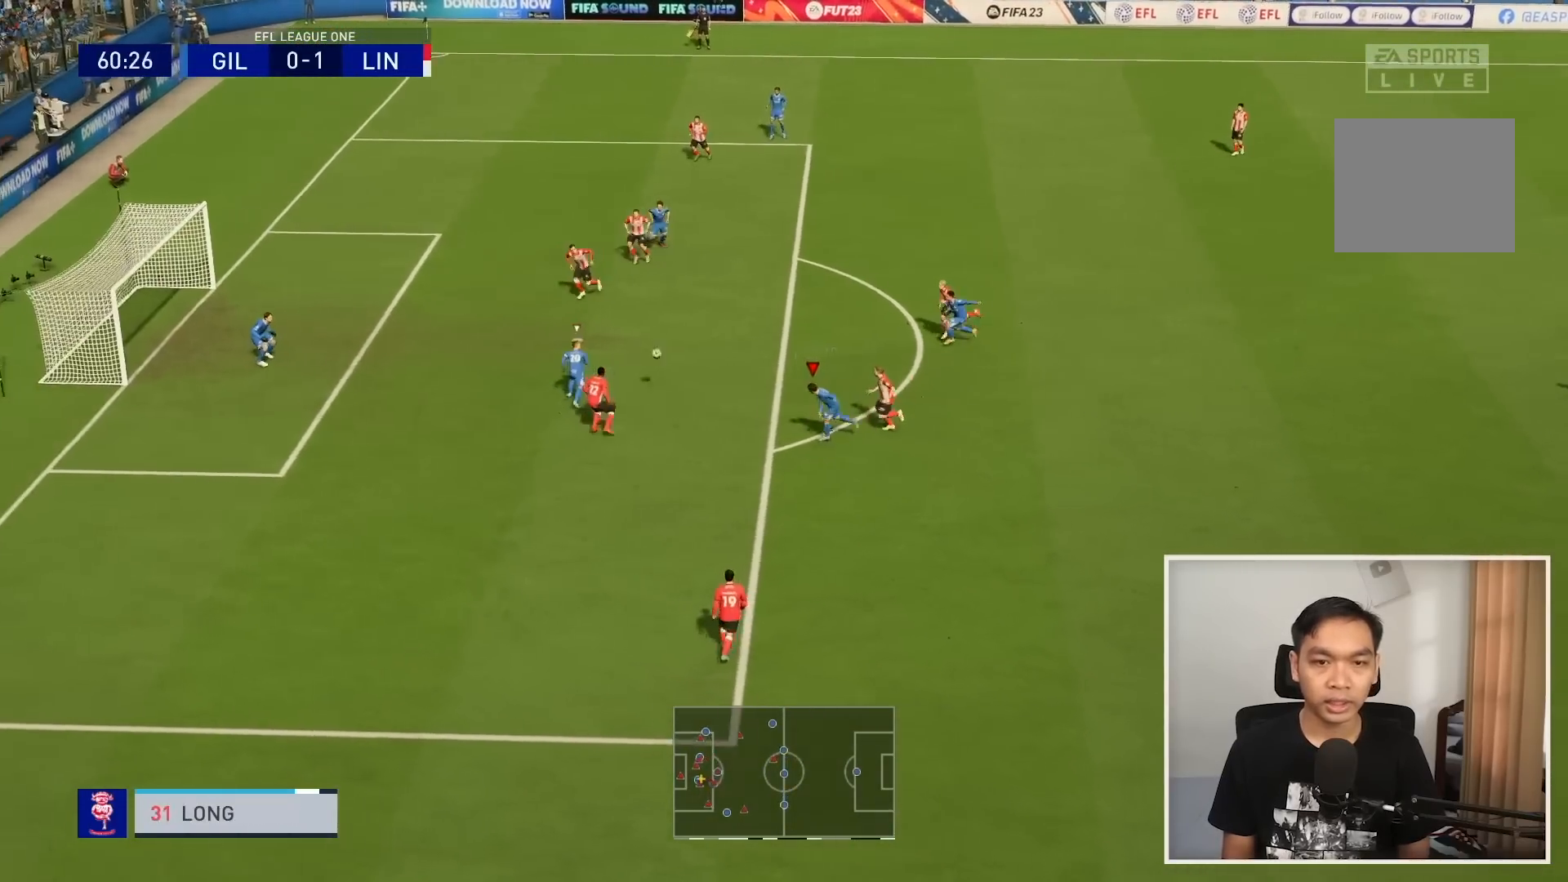
{"buttons": [], "left_stick": "up-left", "right_stick": "center", "events": []}
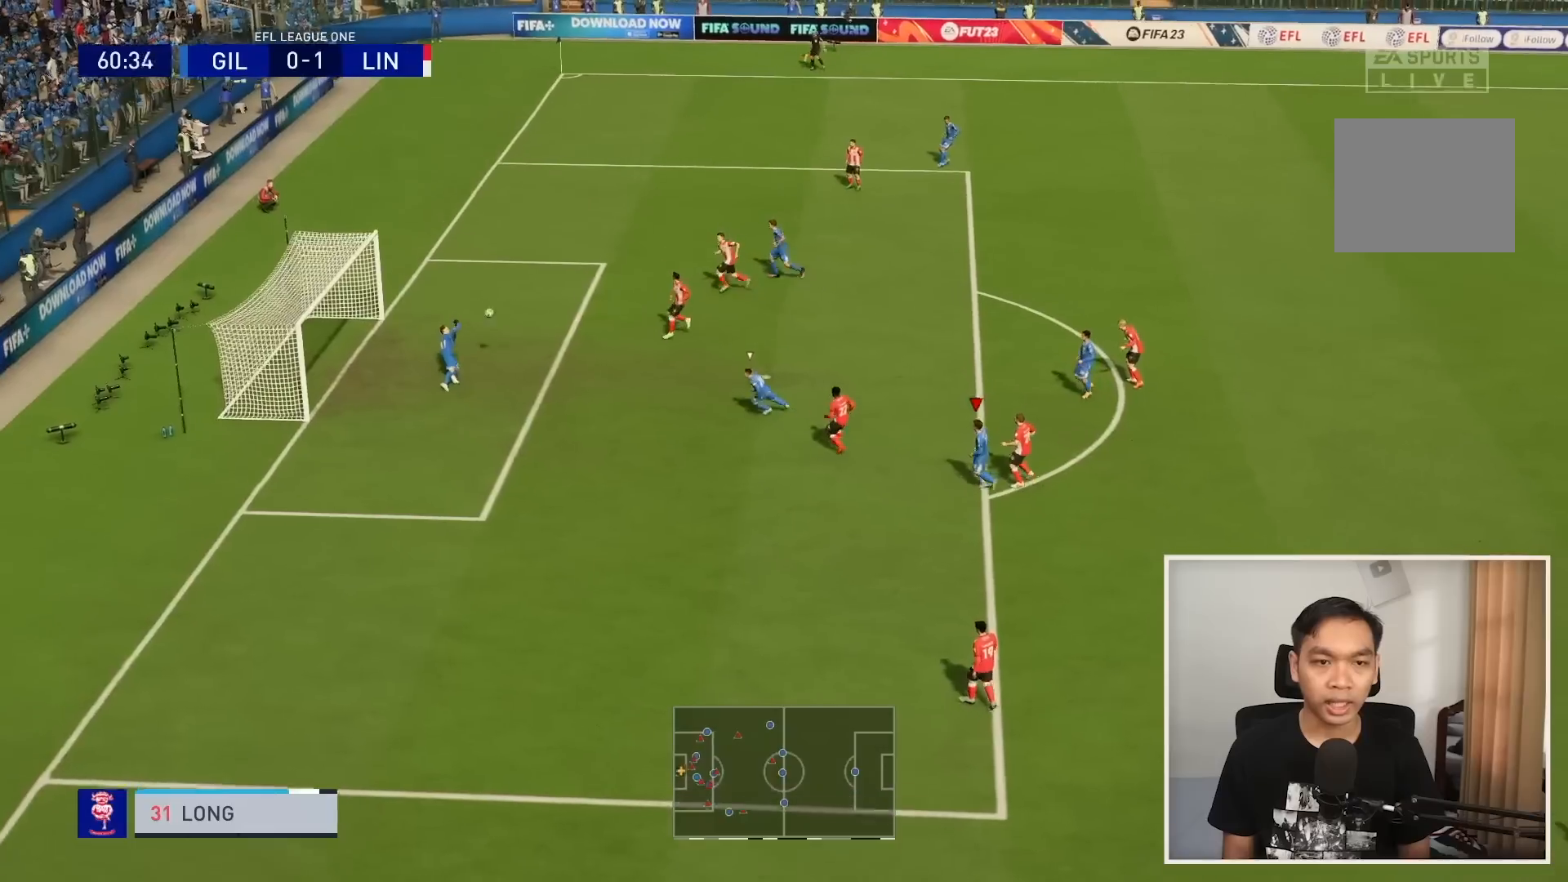
{"buttons": [], "left_stick": "up-left", "right_stick": "center", "events": []}